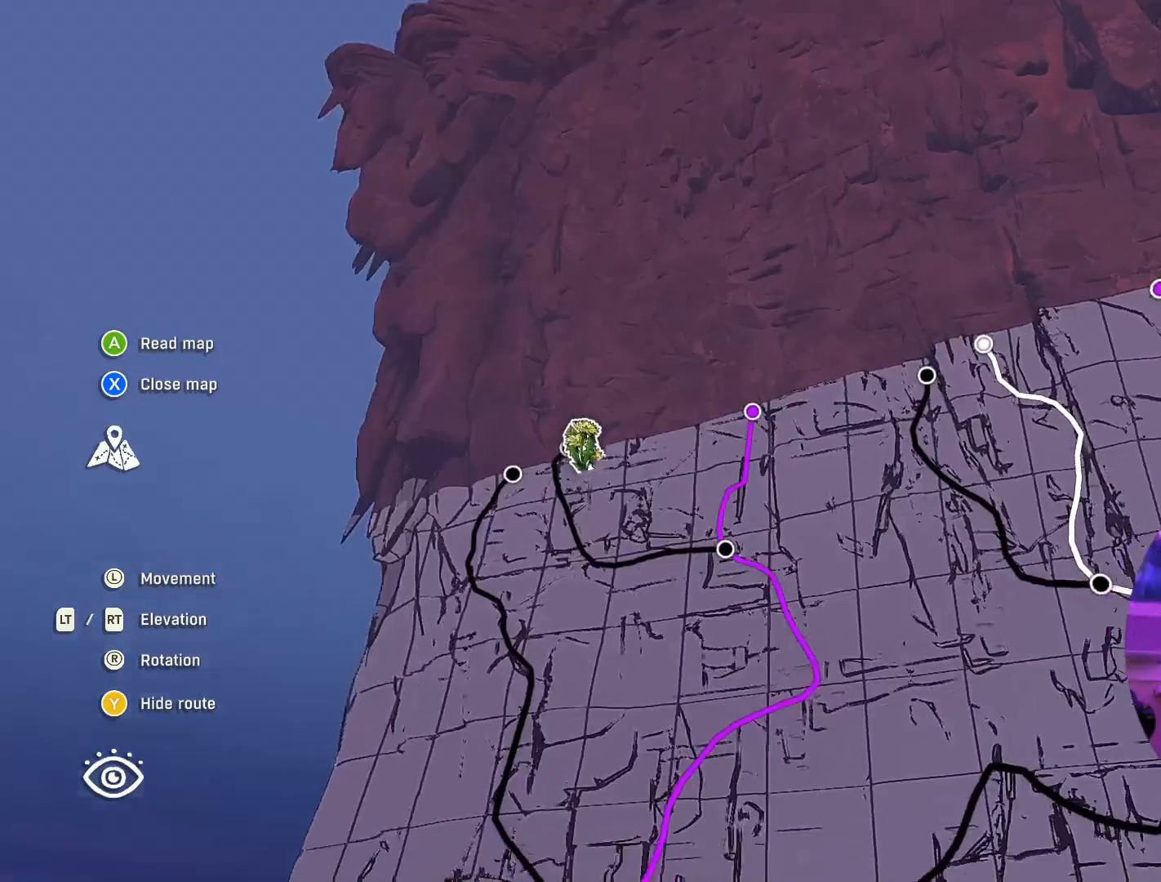
Gameplay with a controller (Xbox layout); each line is a JSON object with the inputs held at the frame after it. "events" lists button and stick changes between this image and that frame as [ms after this image, input, new state], when the widget could be followed in between.
{"buttons": [], "left_stick": "center", "right_stick": "center", "events": [[267, "right_stick", "center"], [450, "left_stick", "center"]]}
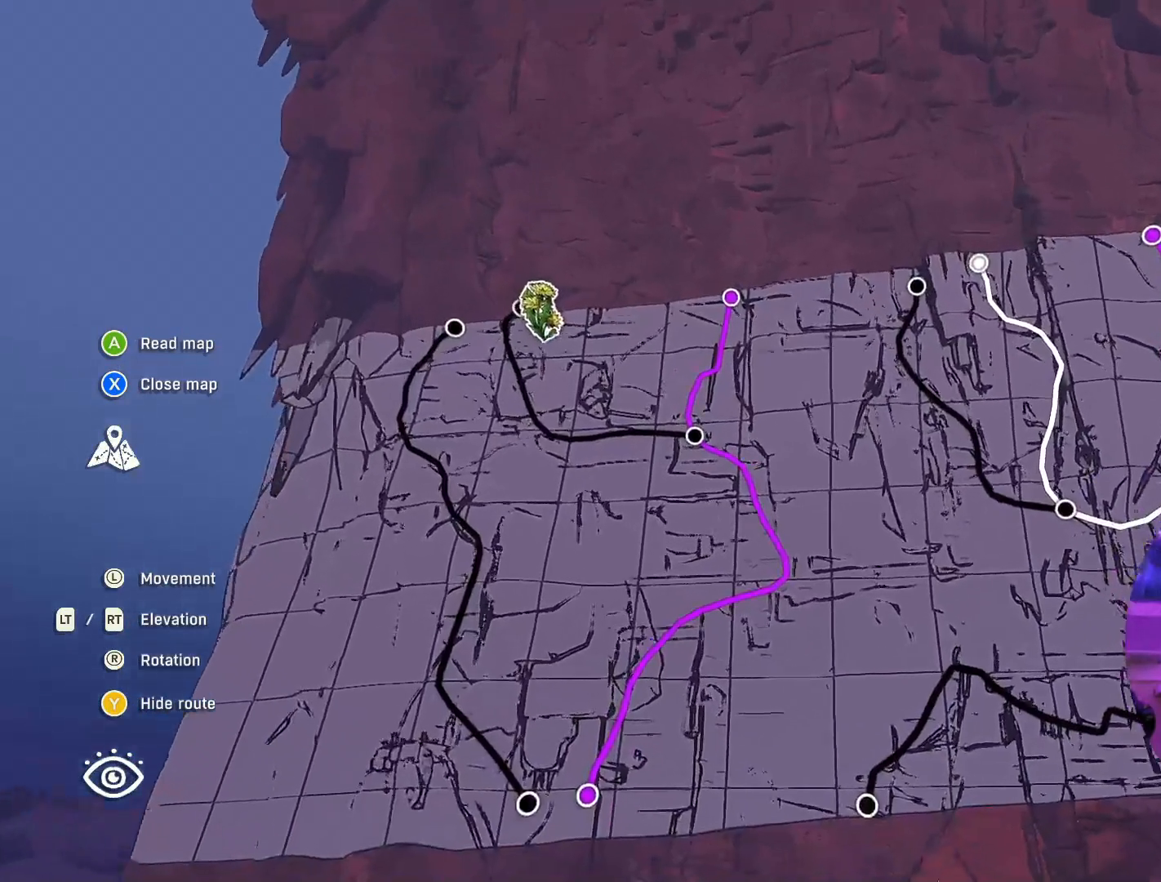
{"buttons": ["R2"], "left_stick": "down", "right_stick": "center", "events": [[233, "R2", "down"], [500, "left_stick", "down"]]}
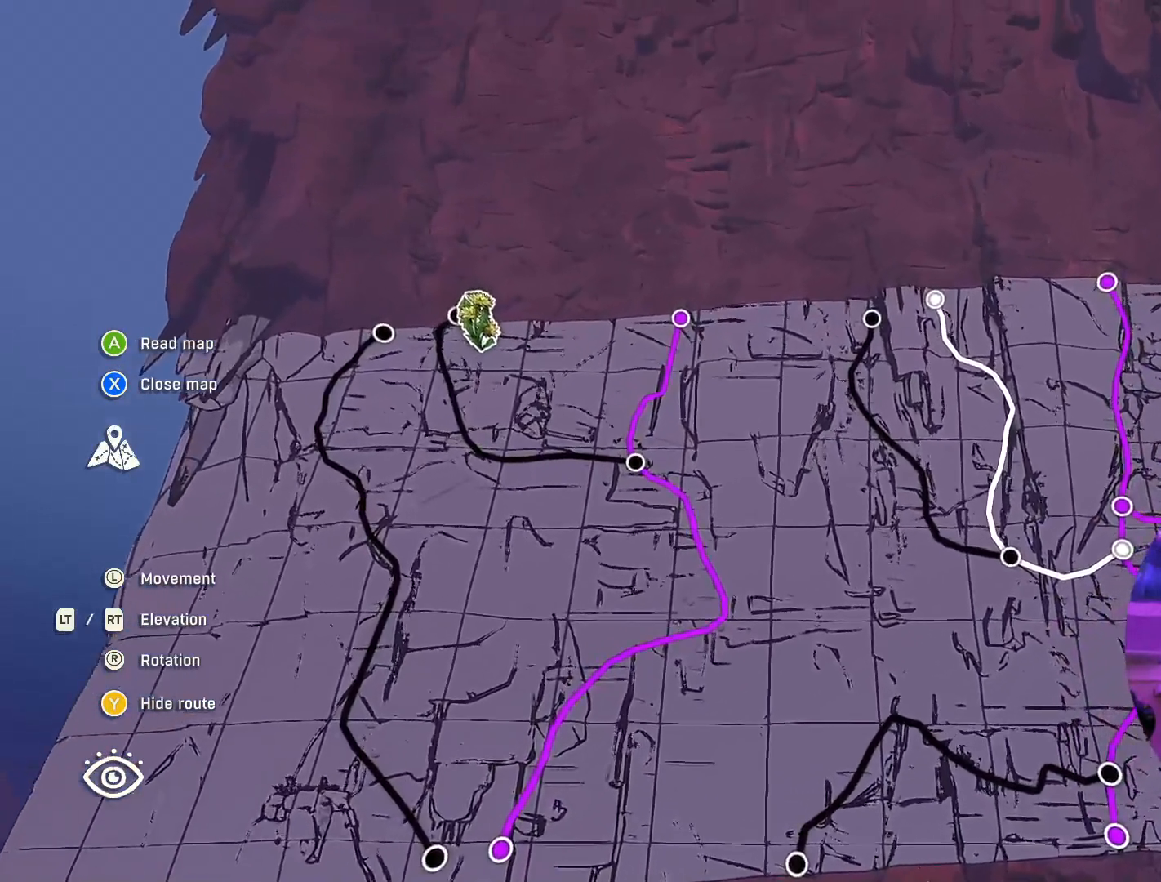
{"buttons": ["R2"], "left_stick": "down", "right_stick": "up", "events": [[50, "right_stick", "up-right"], [133, "right_stick", "up"]]}
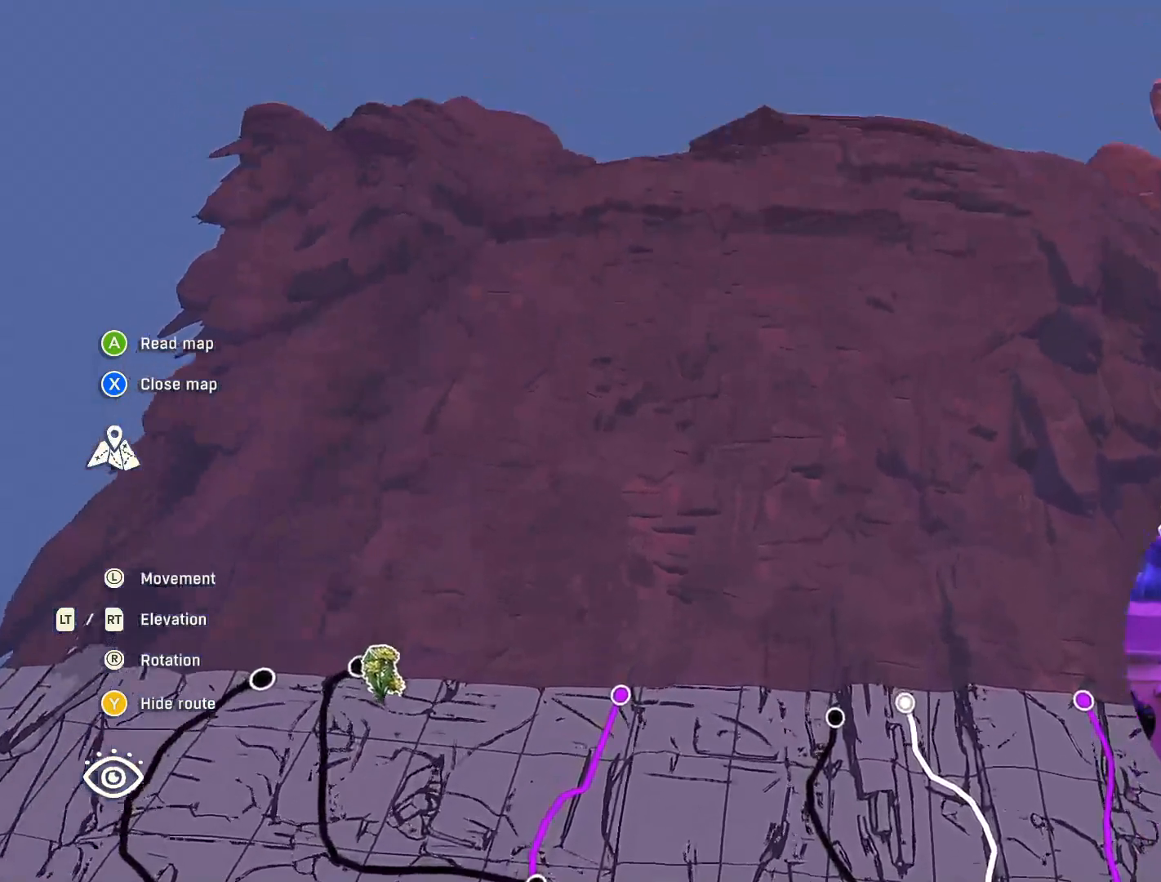
{"buttons": [], "left_stick": "center", "right_stick": "center", "events": [[50, "R2", "up"], [133, "left_stick", "center"], [200, "right_stick", "center"]]}
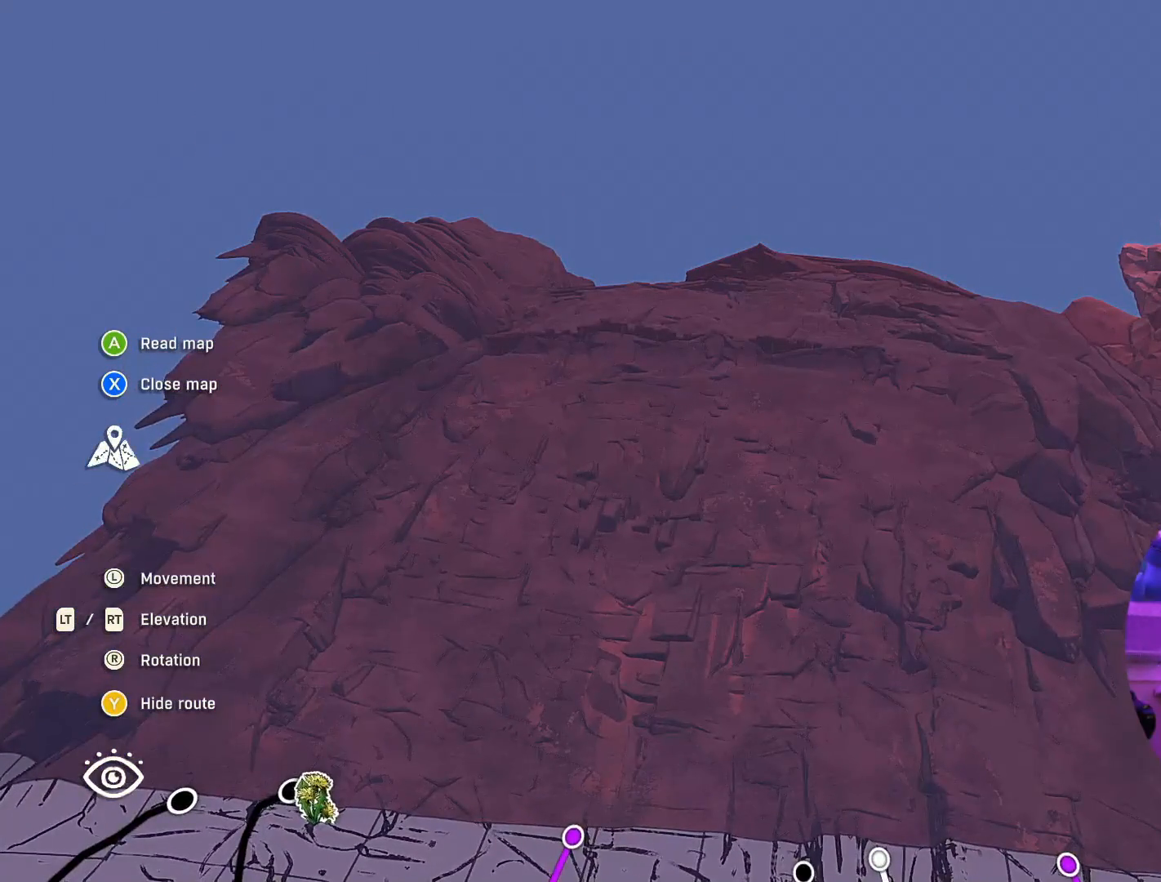
{"buttons": ["R2"], "left_stick": "center", "right_stick": "center", "events": [[50, "R2", "down"]]}
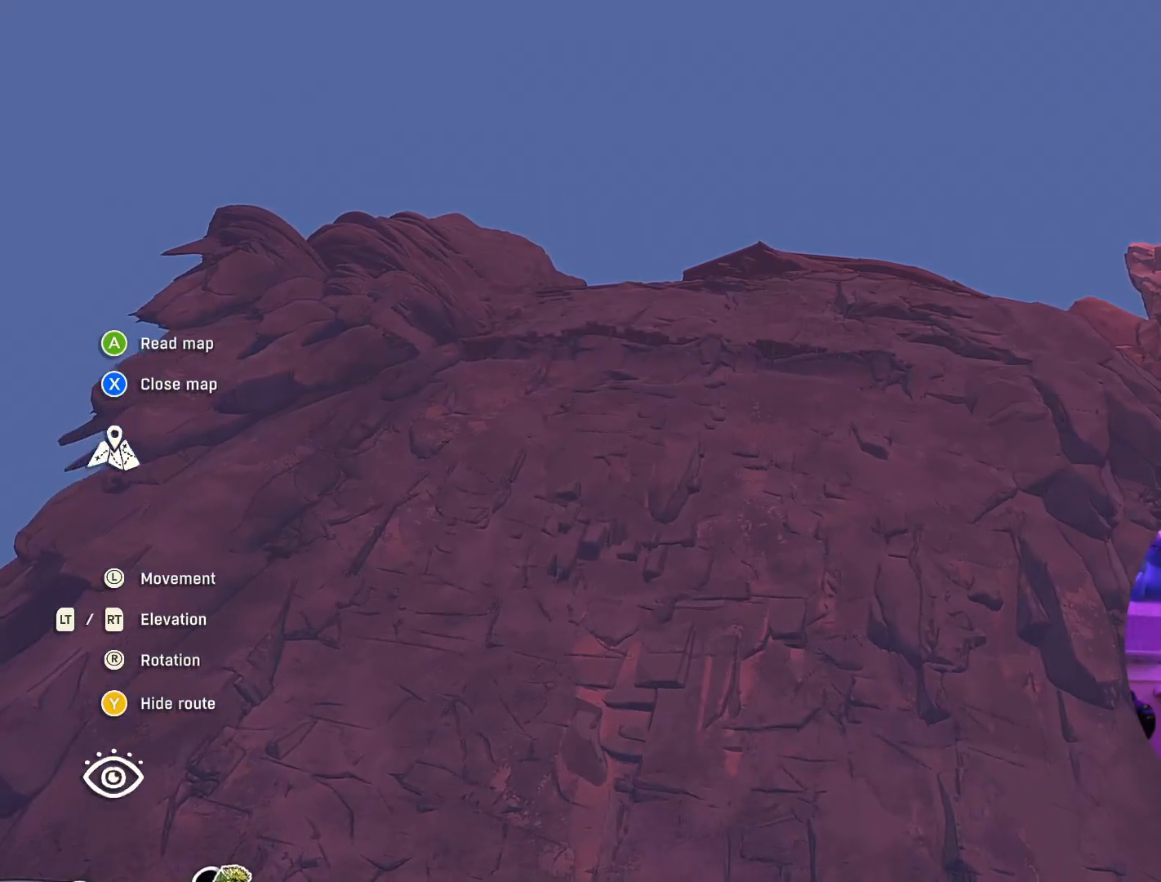
{"buttons": ["R2"], "left_stick": "center", "right_stick": "down", "events": [[33, "right_stick", "down"]]}
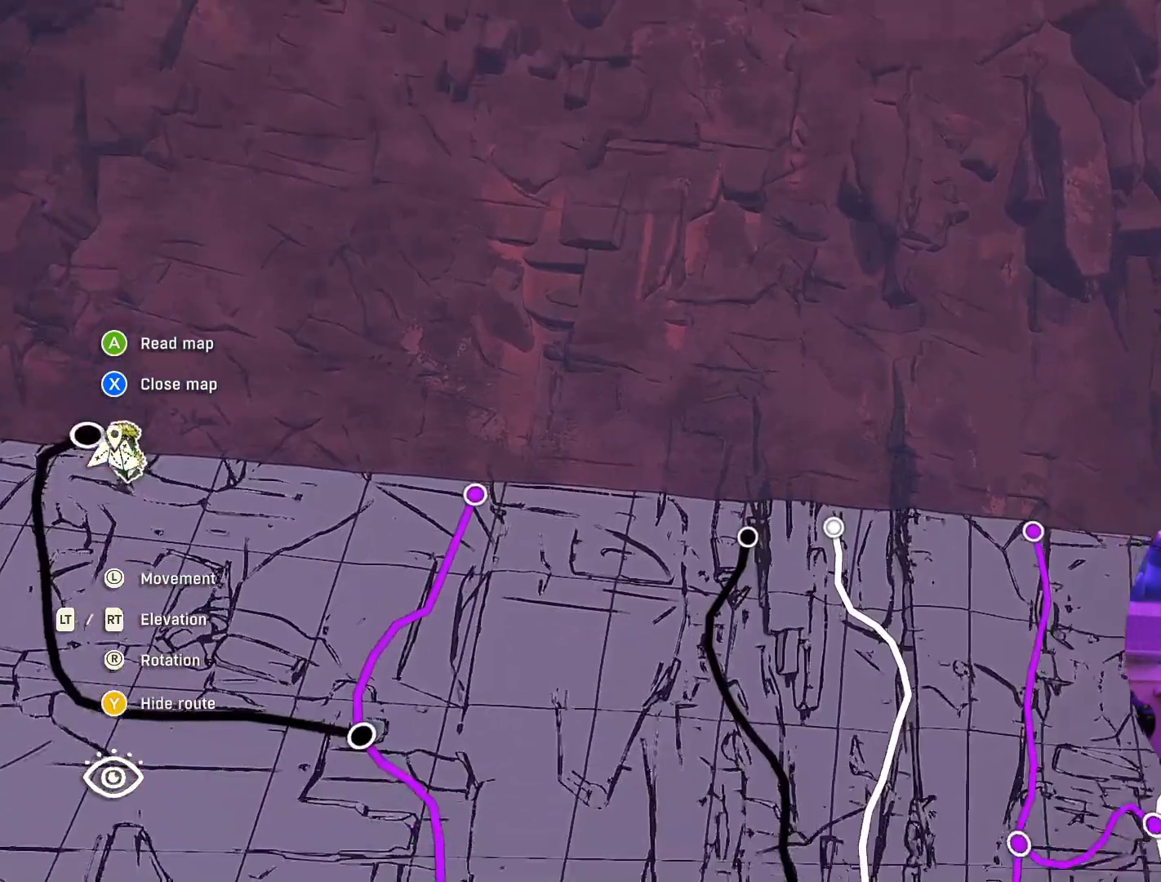
{"buttons": ["R2"], "left_stick": "down", "right_stick": "center", "events": [[250, "left_stick", "down"], [467, "right_stick", "center"]]}
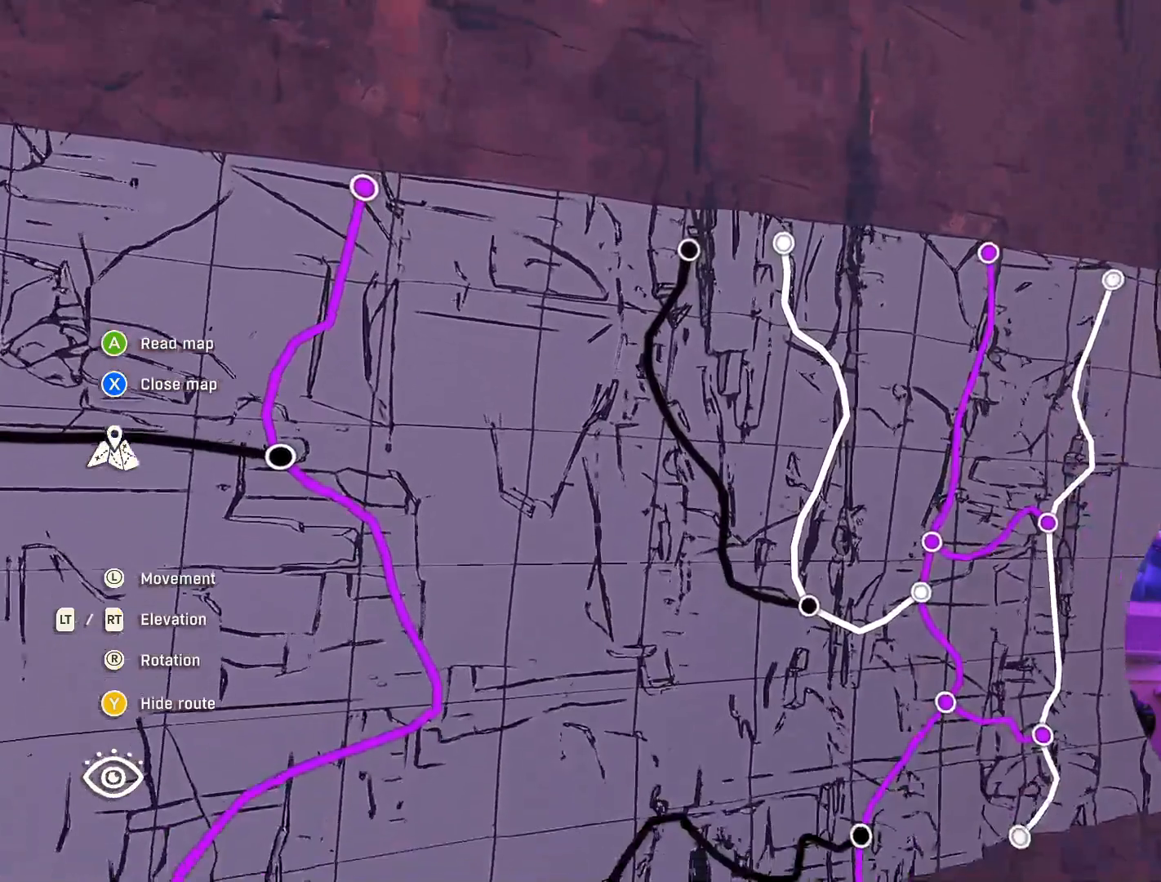
{"buttons": ["R2"], "left_stick": "center", "right_stick": "up", "events": [[383, "right_stick", "up"], [400, "left_stick", "center"]]}
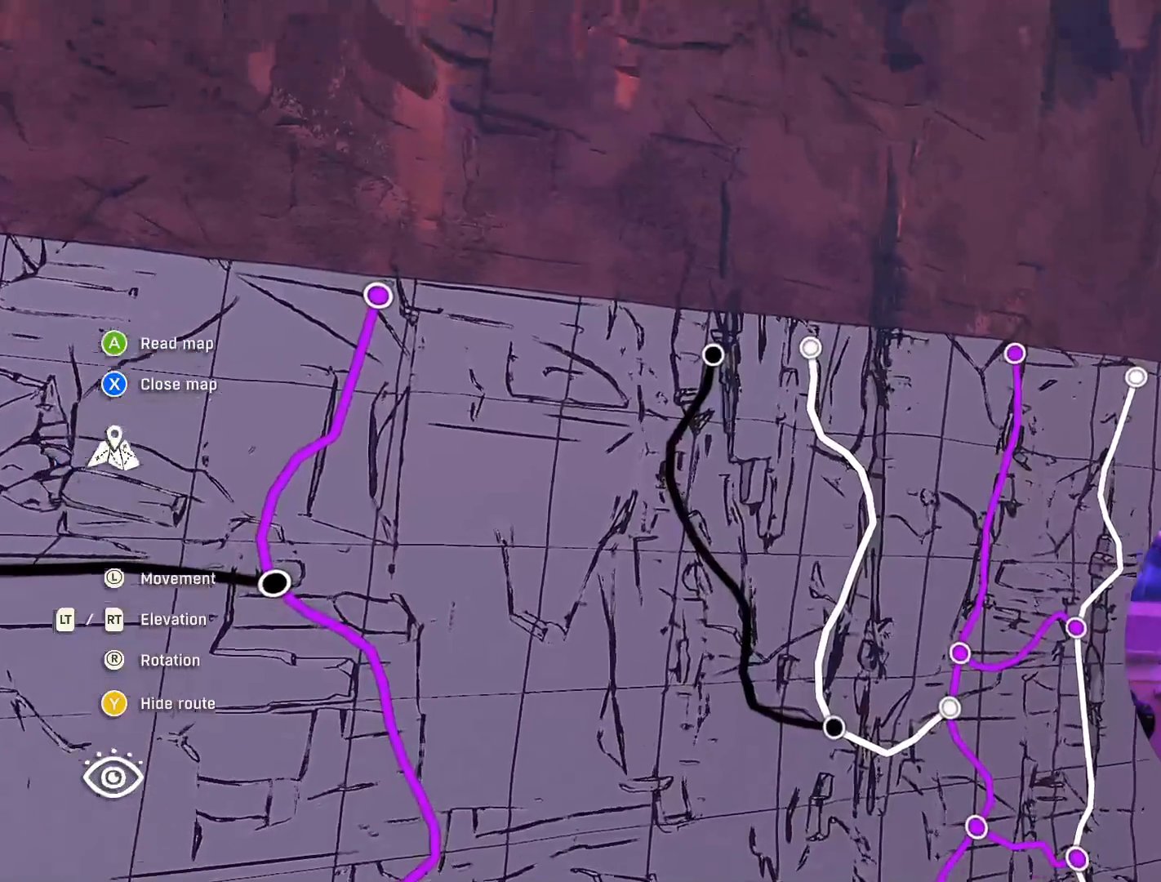
{"buttons": [], "left_stick": "center", "right_stick": "center", "events": [[67, "R2", "up"], [117, "right_stick", "center"]]}
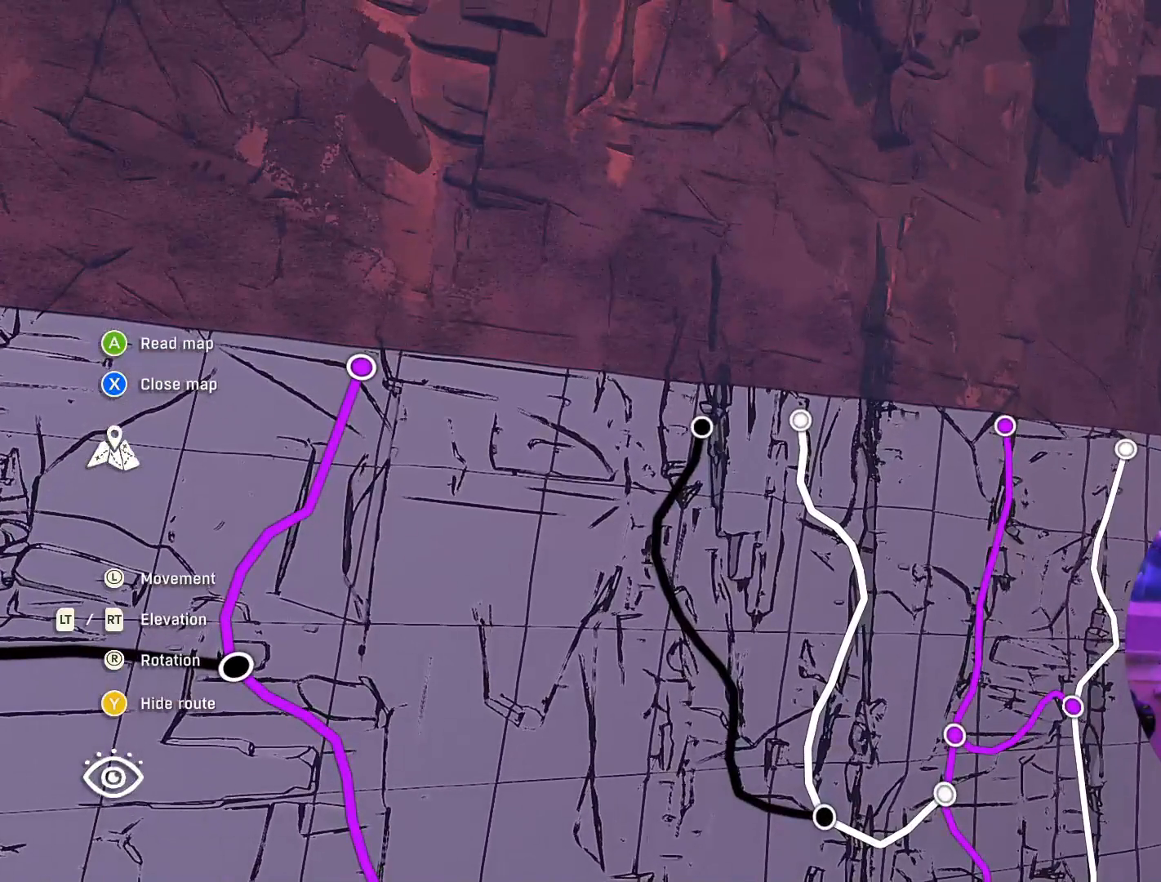
{"buttons": [], "left_stick": "up-right", "right_stick": "center", "events": [[483, "left_stick", "up-right"]]}
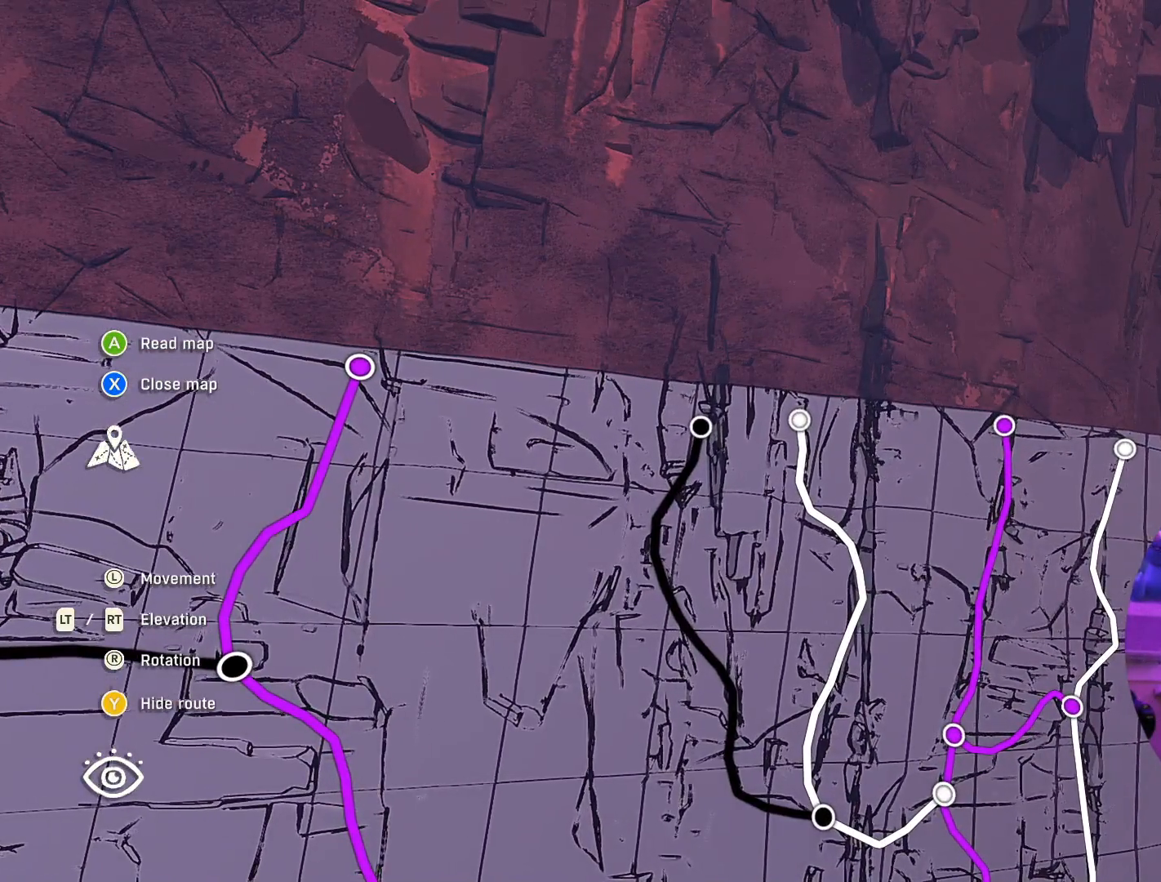
{"buttons": [], "left_stick": "right", "right_stick": "center", "events": [[50, "right_stick", "up"], [200, "left_stick", "right"], [450, "right_stick", "center"]]}
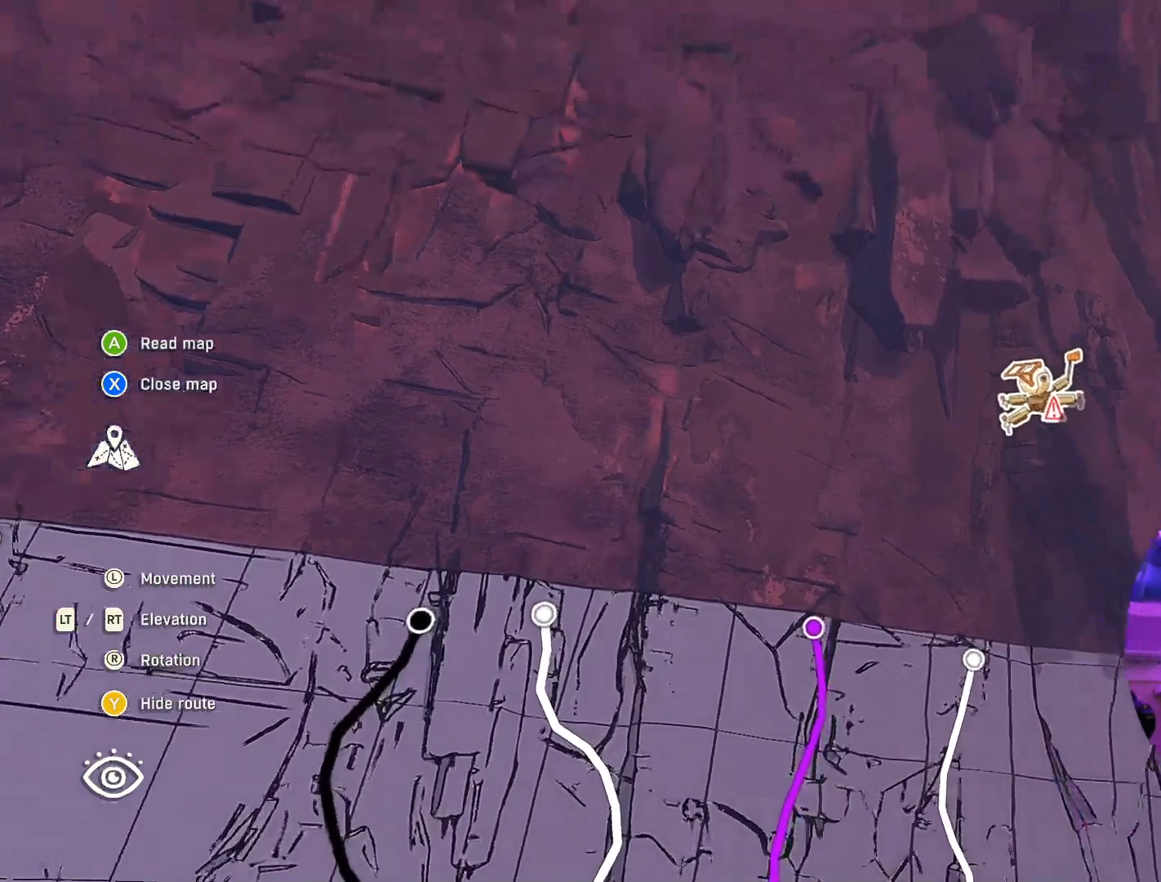
{"buttons": [], "left_stick": "center", "right_stick": "center", "events": [[100, "left_stick", "center"]]}
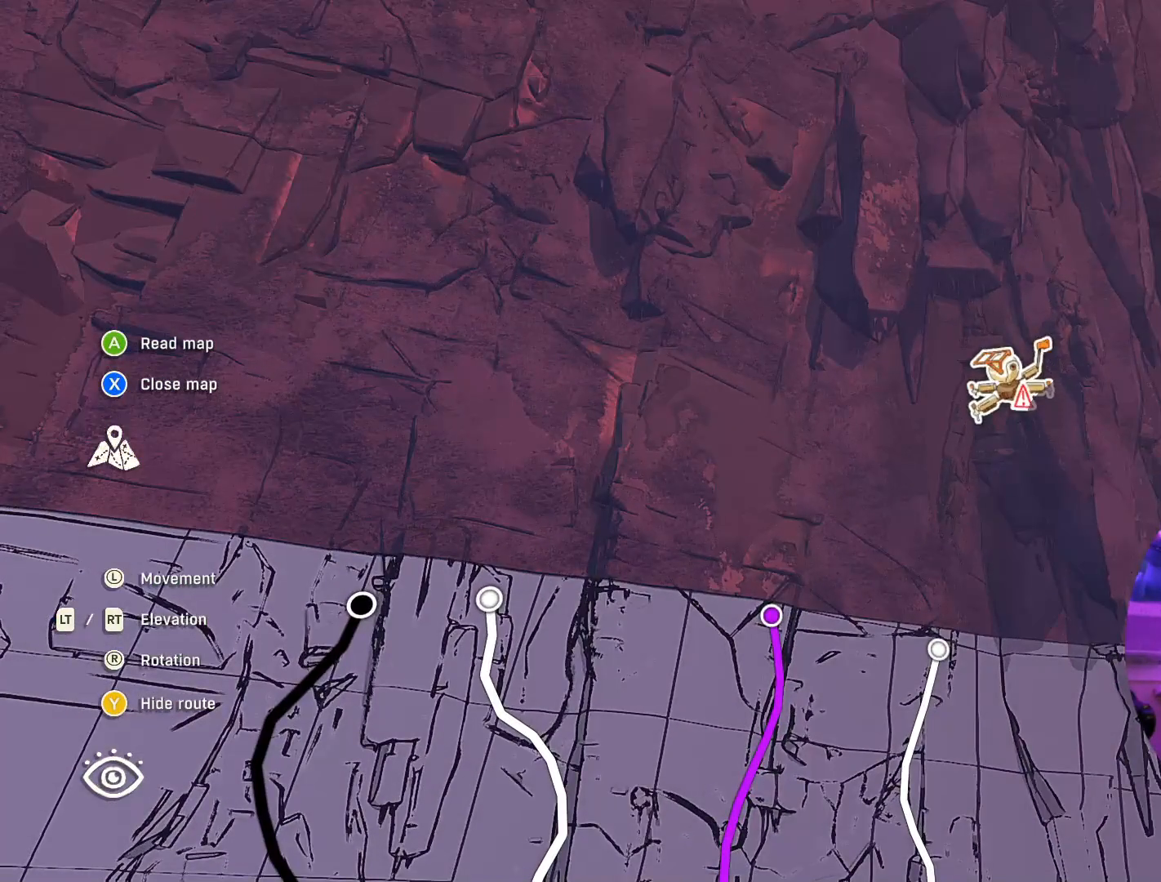
{"buttons": [], "left_stick": "down", "right_stick": "center", "events": [[150, "left_stick", "down"]]}
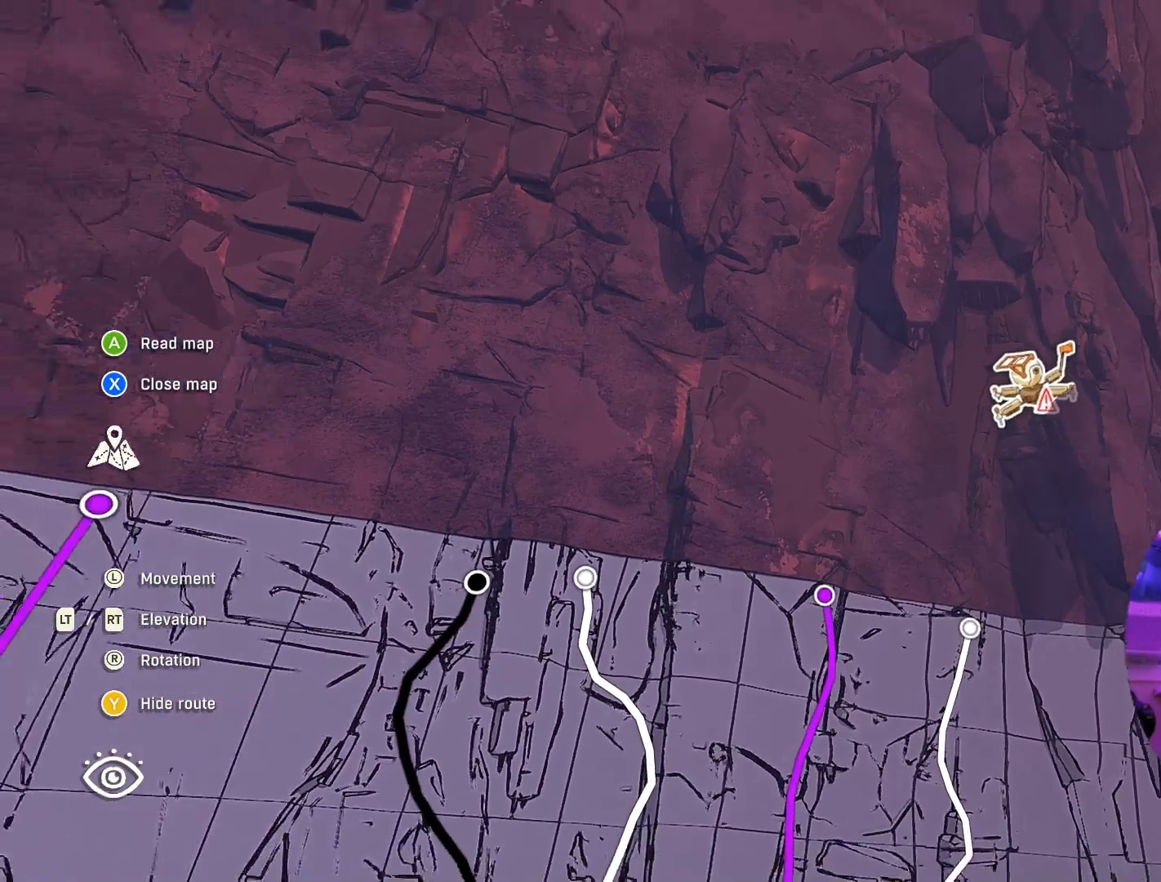
{"buttons": [], "left_stick": "center", "right_stick": "up", "events": [[233, "left_stick", "center"], [433, "right_stick", "up"]]}
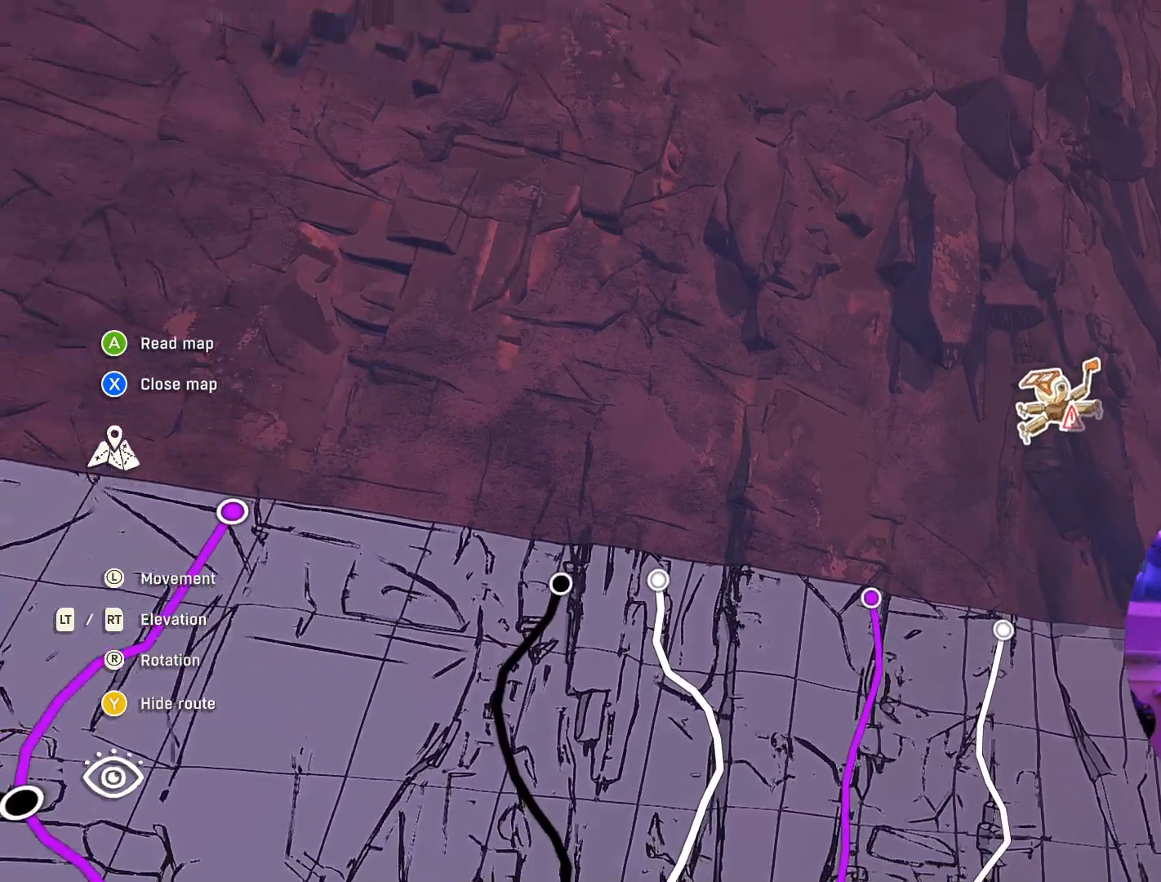
{"buttons": [], "left_stick": "center", "right_stick": "center", "events": [[183, "left_stick", "right"], [233, "right_stick", "center"], [467, "left_stick", "center"]]}
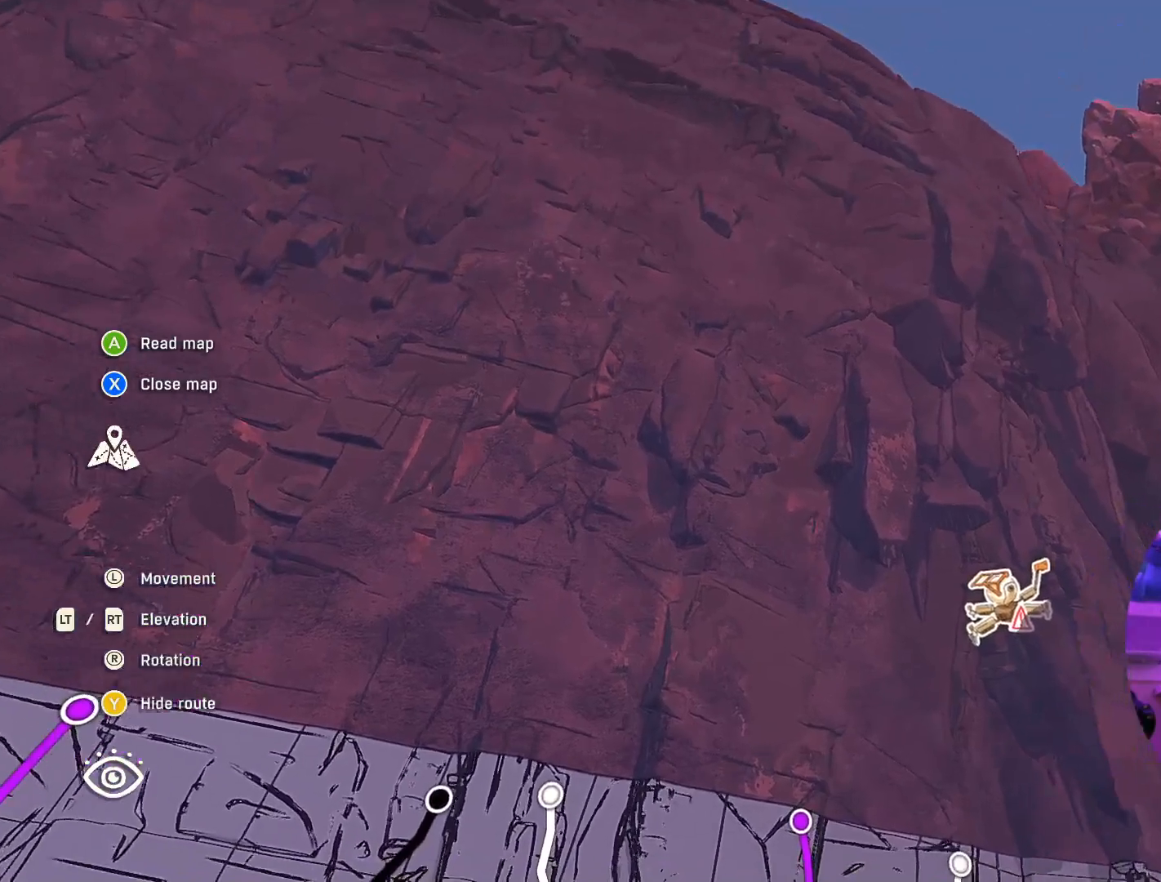
{"buttons": [], "left_stick": "up-right", "right_stick": "up", "events": [[67, "left_stick", "right"], [150, "left_stick", "up-right"], [400, "right_stick", "up"]]}
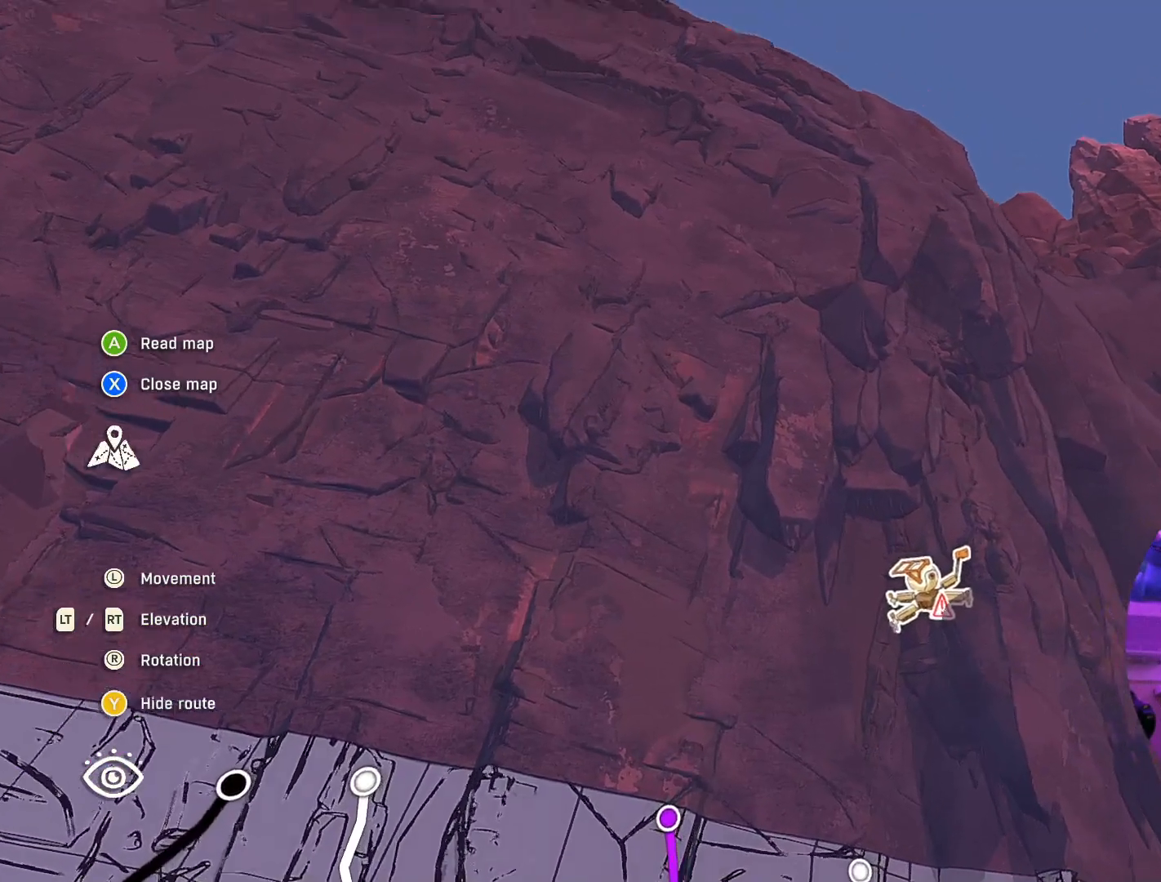
{"buttons": [], "left_stick": "up", "right_stick": "up", "events": [[250, "left_stick", "up"]]}
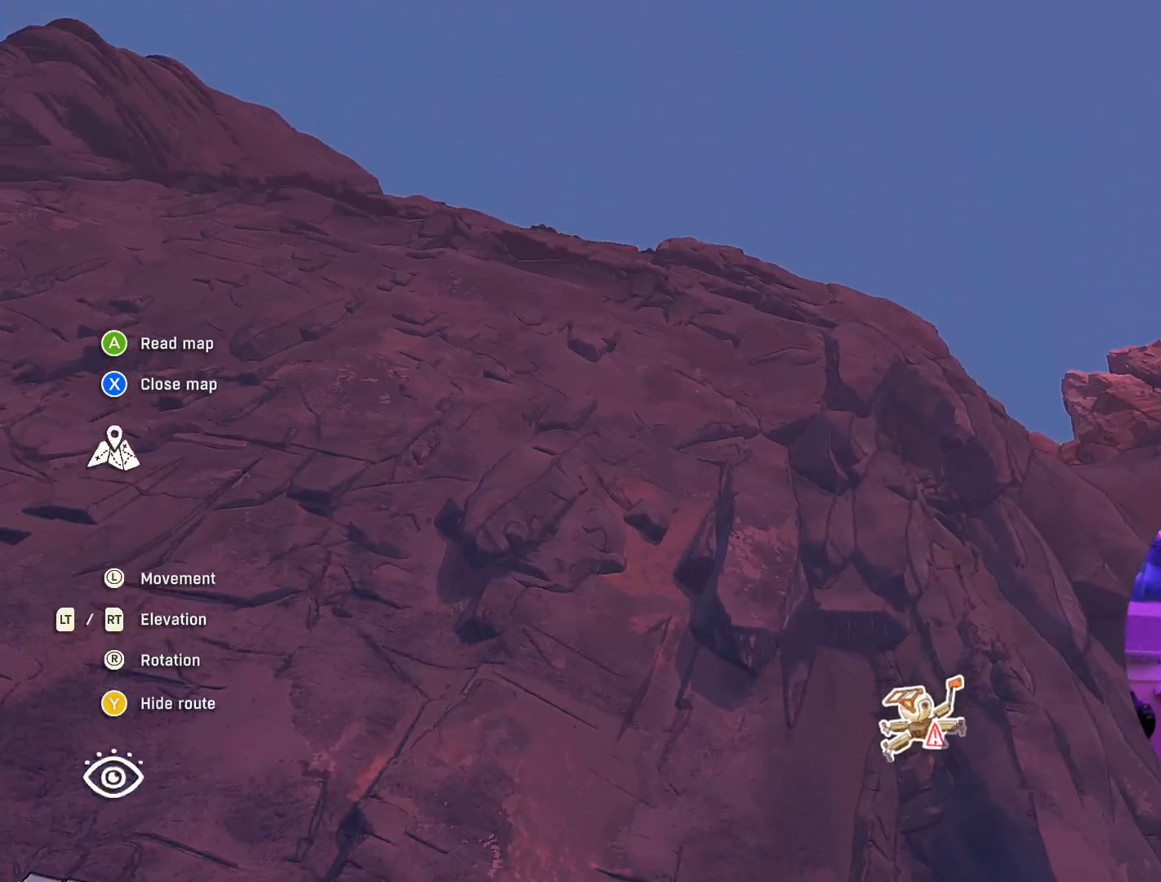
{"buttons": [], "left_stick": "up", "right_stick": "up", "events": []}
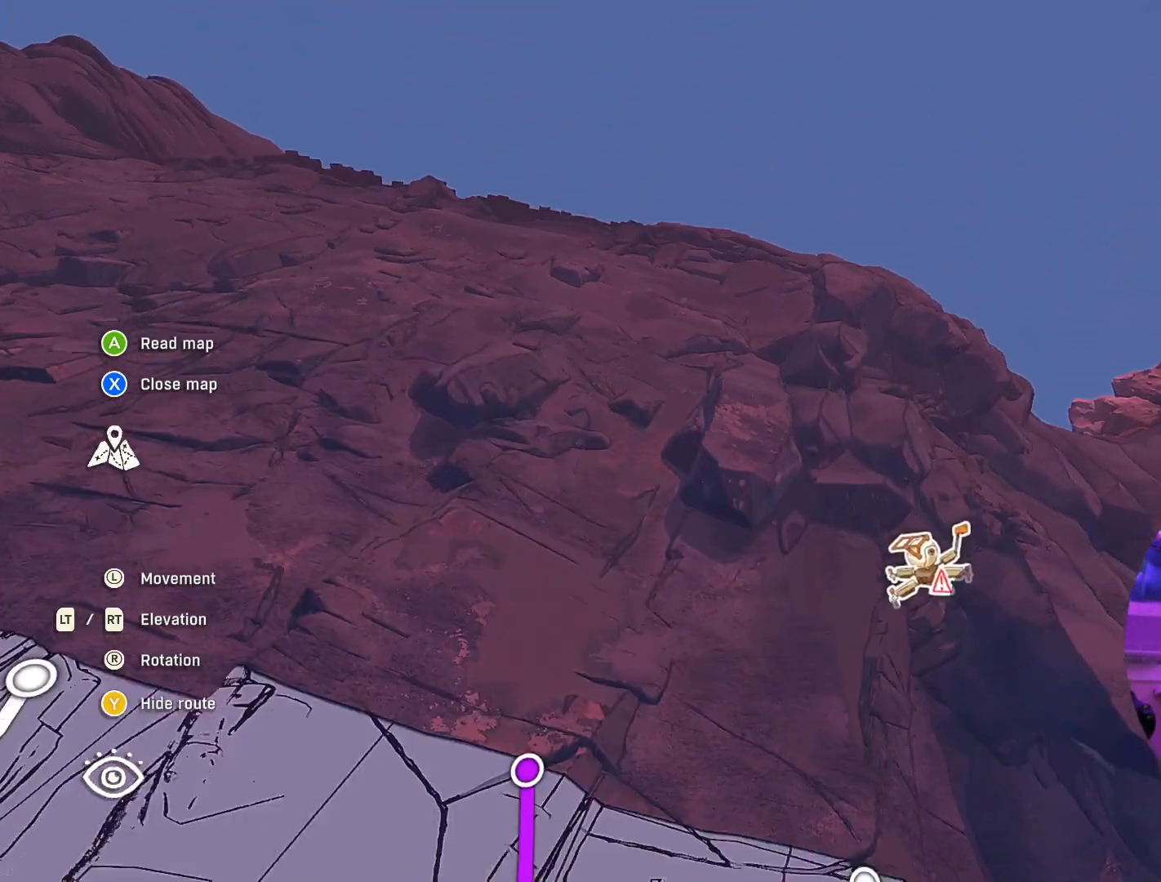
{"buttons": [], "left_stick": "center", "right_stick": "up", "events": [[267, "left_stick", "center"]]}
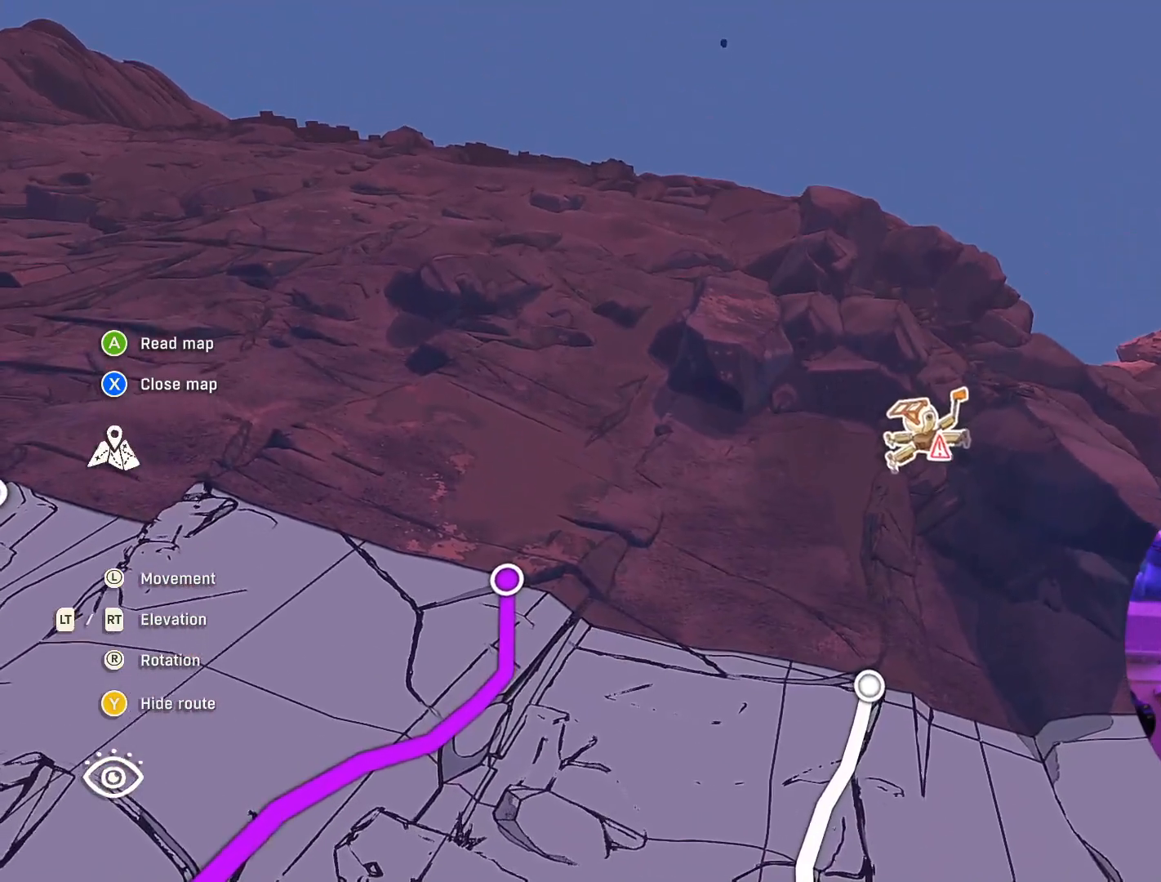
{"buttons": [], "left_stick": "center", "right_stick": "up", "events": []}
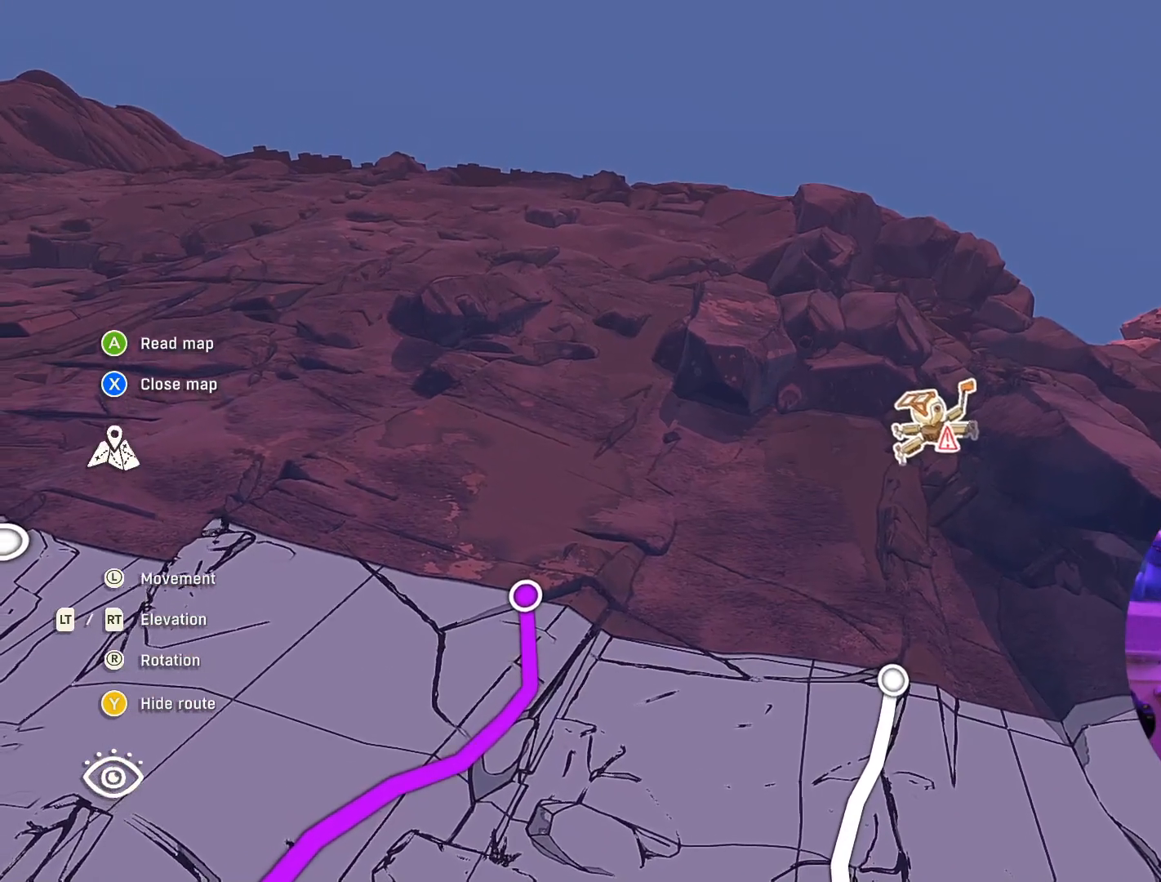
{"buttons": [], "left_stick": "center", "right_stick": "up", "events": []}
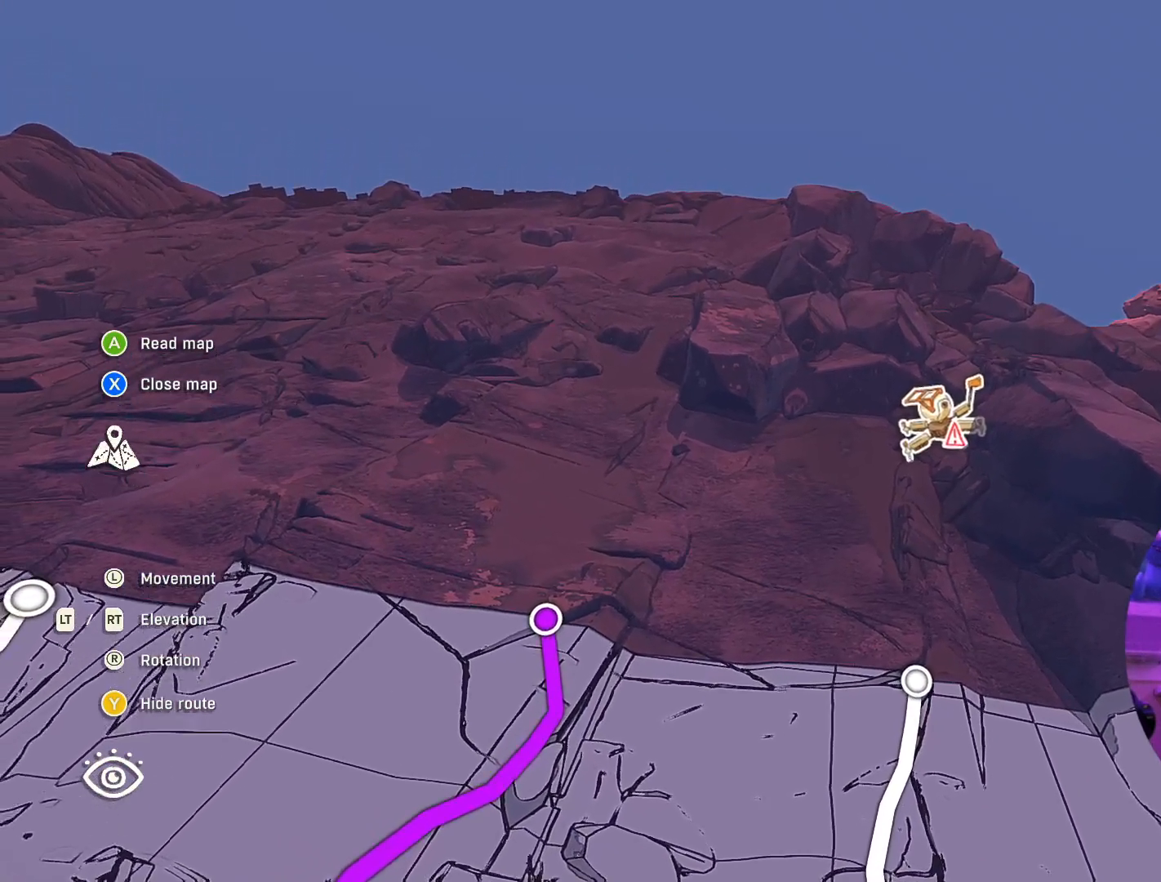
{"buttons": ["R2"], "left_stick": "down-left", "right_stick": "up", "events": [[33, "left_stick", "down-left"], [317, "R2", "down"]]}
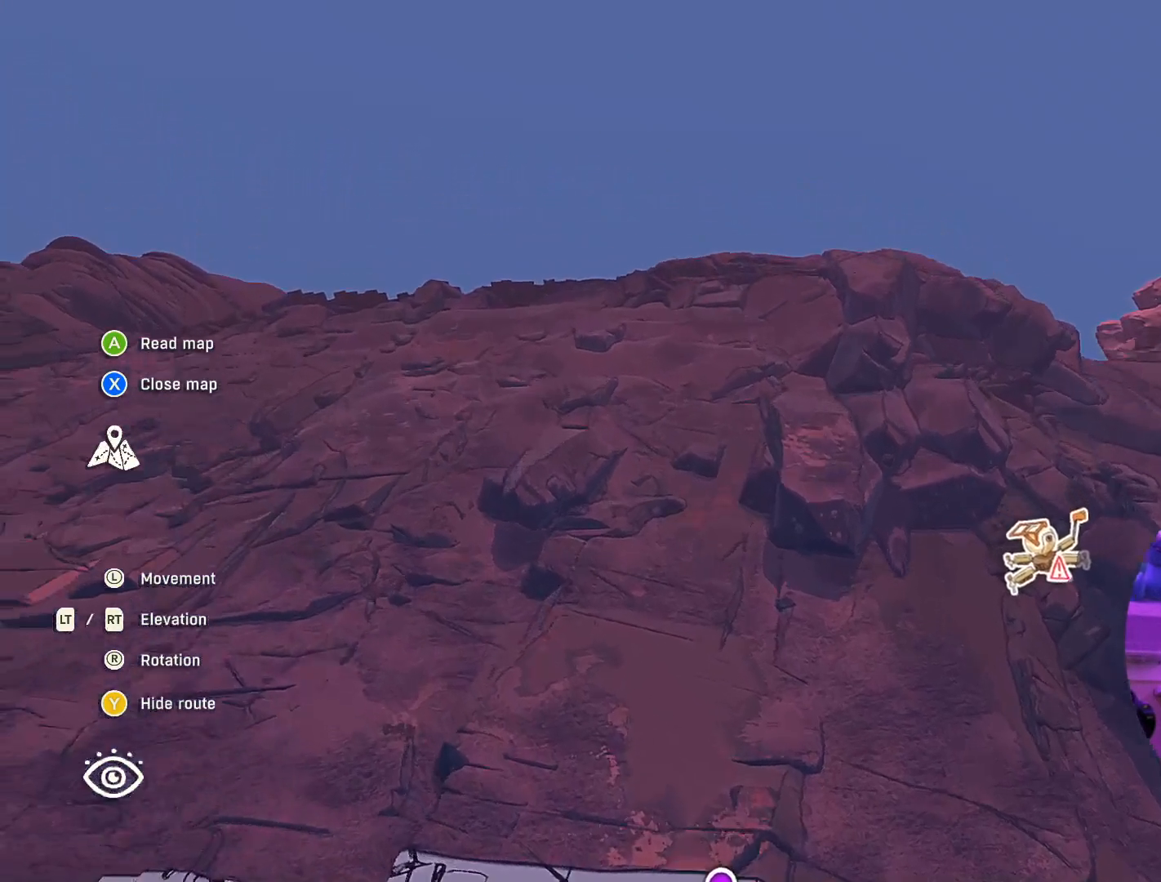
{"buttons": [], "left_stick": "center", "right_stick": "down-right", "events": [[117, "right_stick", "center"], [150, "R2", "up"], [183, "right_stick", "down-right"], [300, "left_stick", "center"]]}
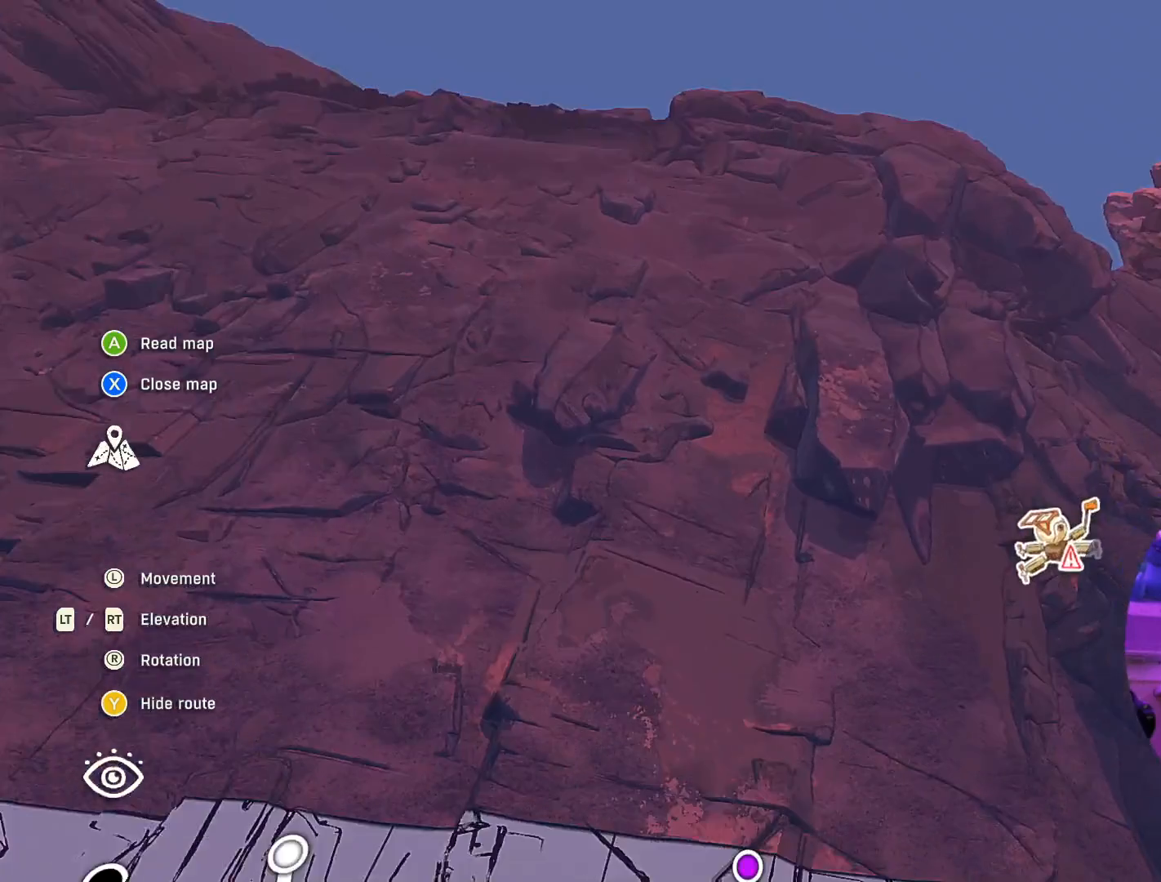
{"buttons": [], "left_stick": "center", "right_stick": "center", "events": [[83, "right_stick", "center"]]}
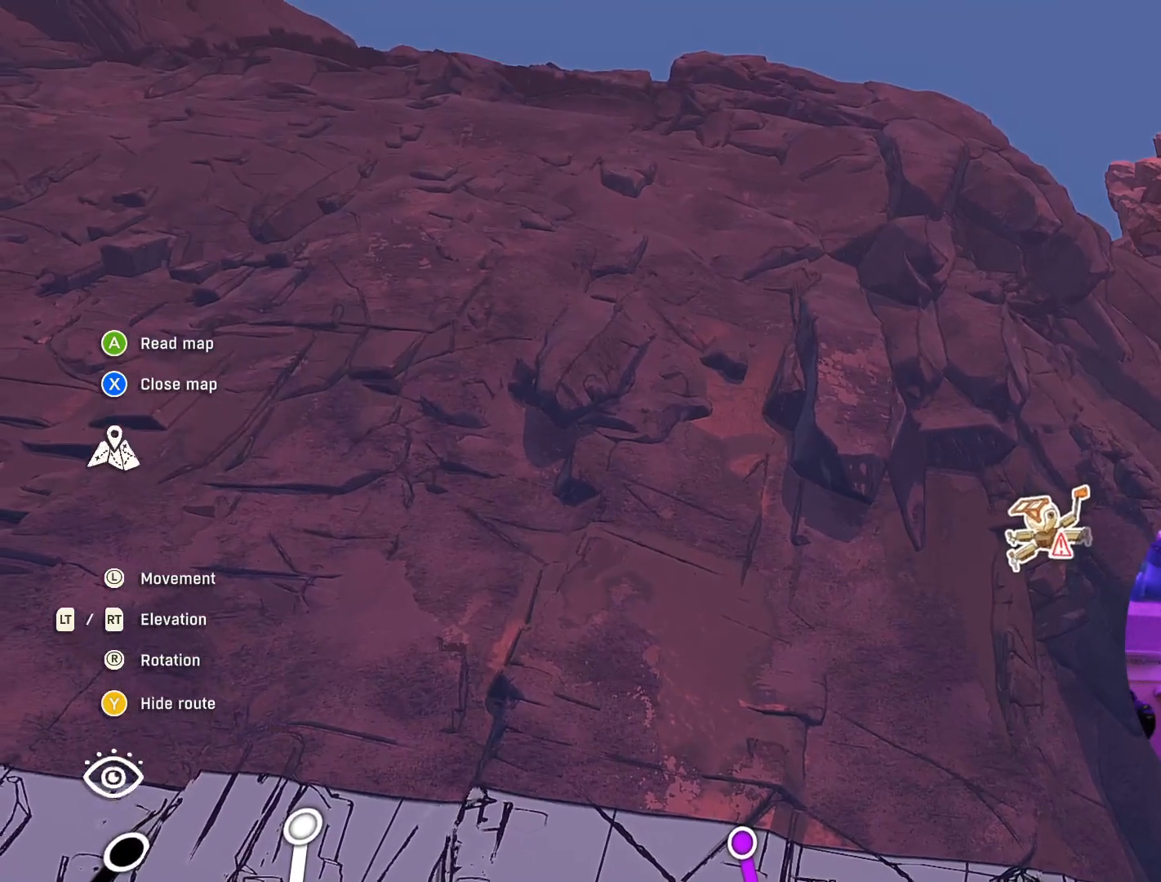
{"buttons": [], "left_stick": "down", "right_stick": "center", "events": [[200, "left_stick", "down"]]}
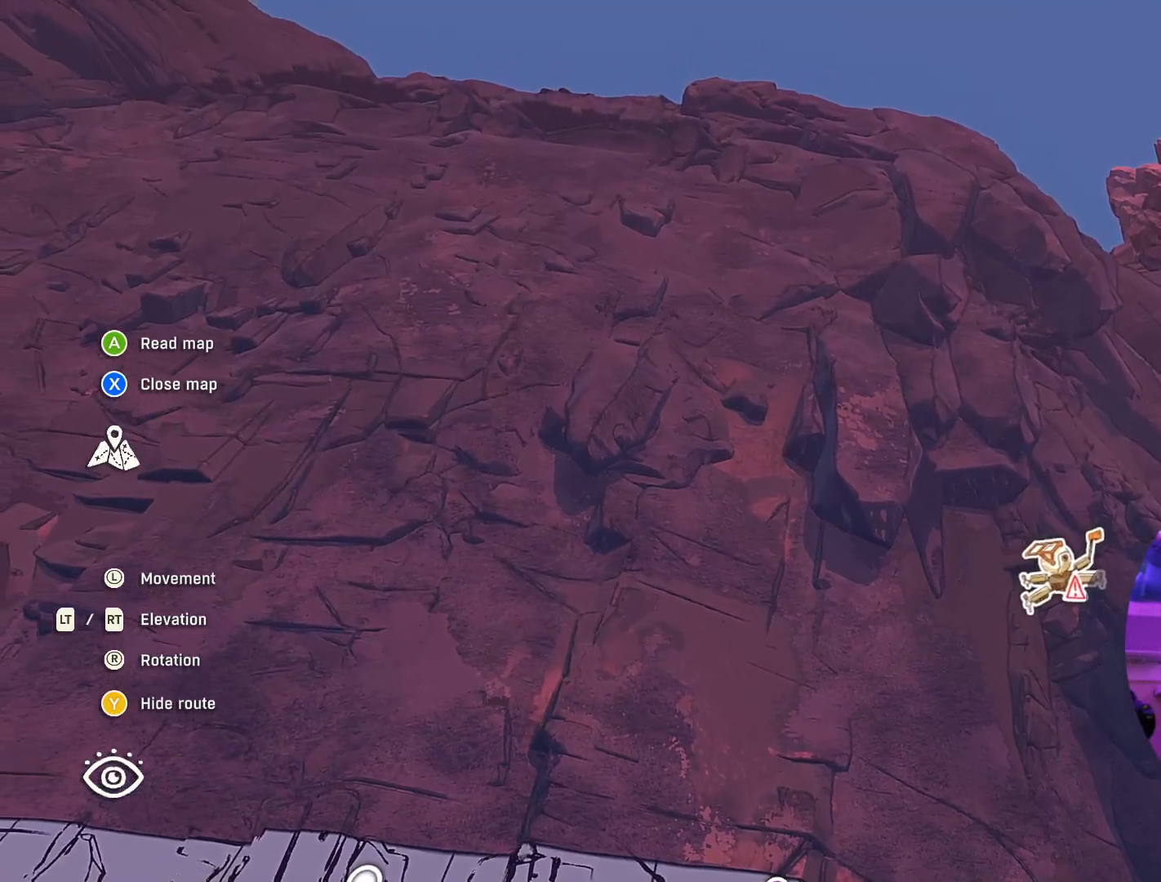
{"buttons": [], "left_stick": "center", "right_stick": "center", "events": [[33, "left_stick", "center"]]}
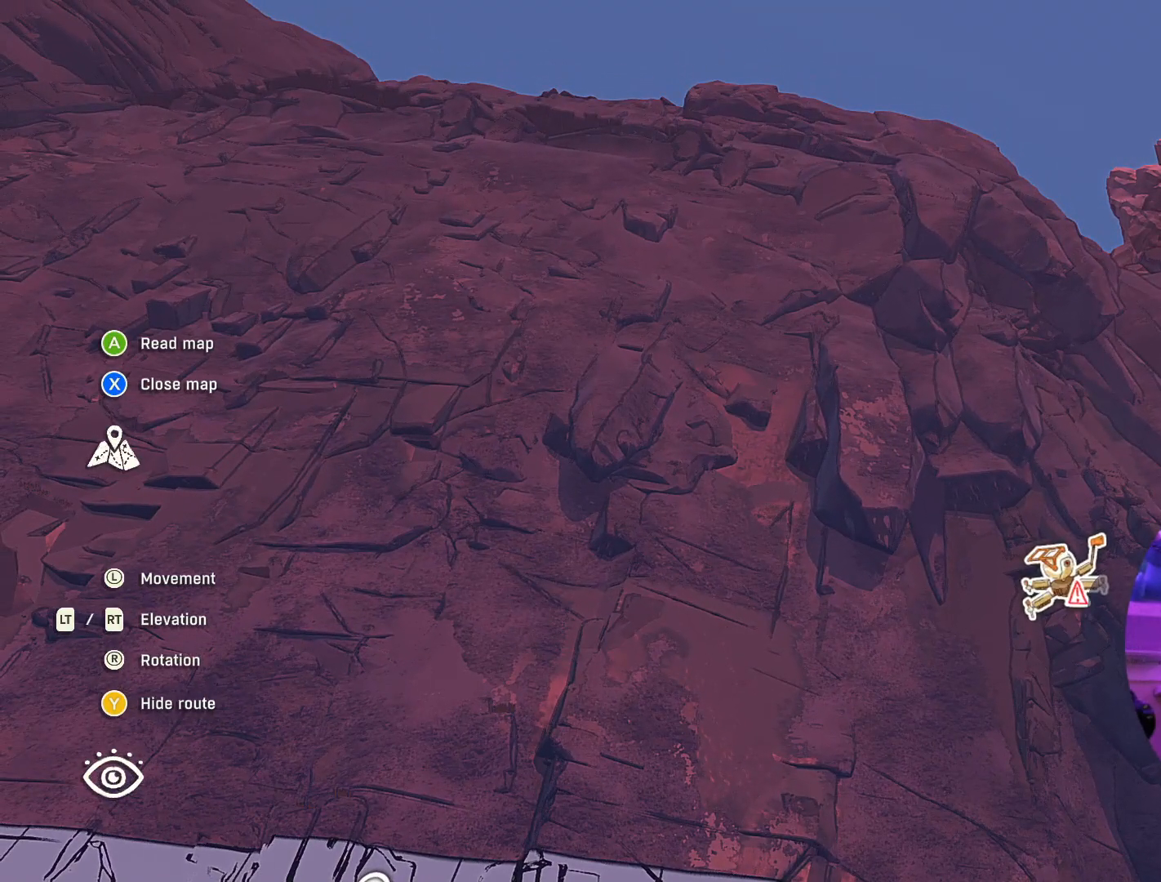
{"buttons": [], "left_stick": "up-right", "right_stick": "down-left", "events": [[383, "right_stick", "down-left"], [433, "left_stick", "up-right"]]}
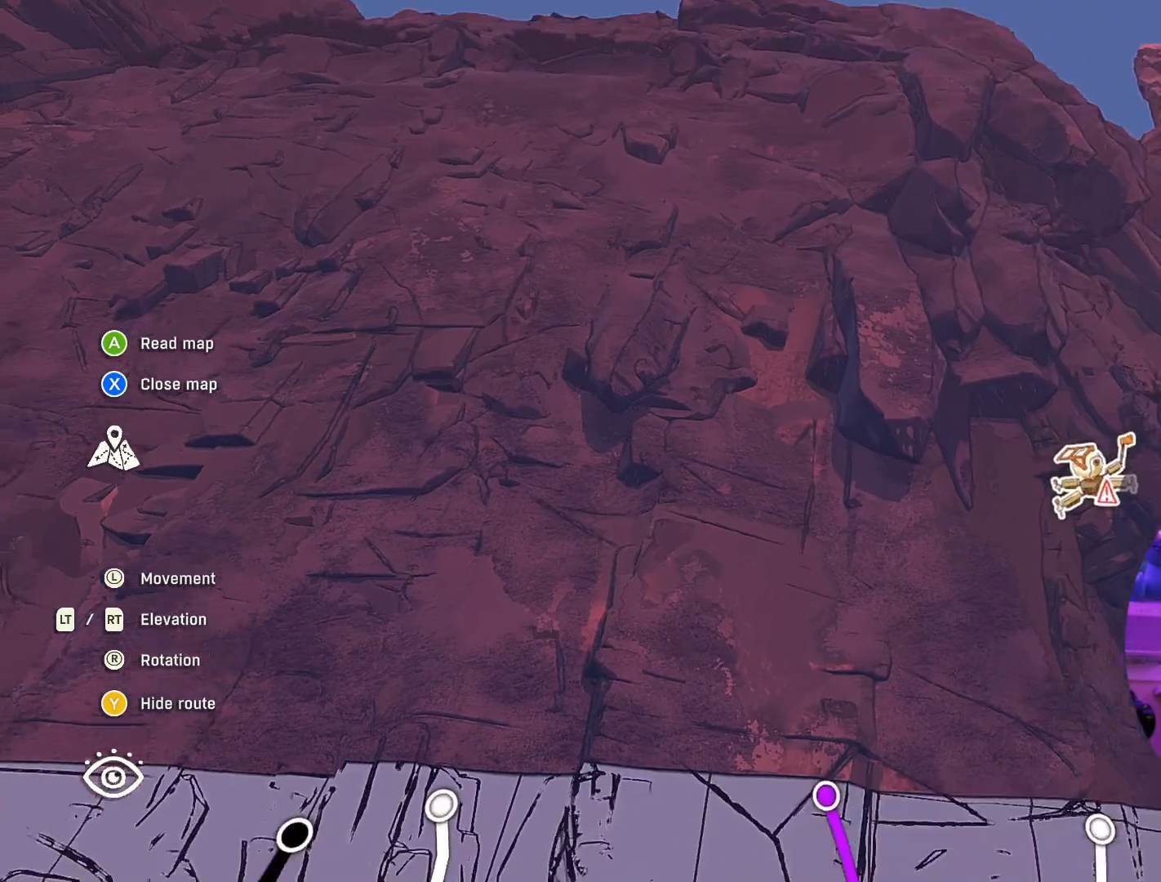
{"buttons": [], "left_stick": "up-right", "right_stick": "center", "events": [[133, "right_stick", "center"]]}
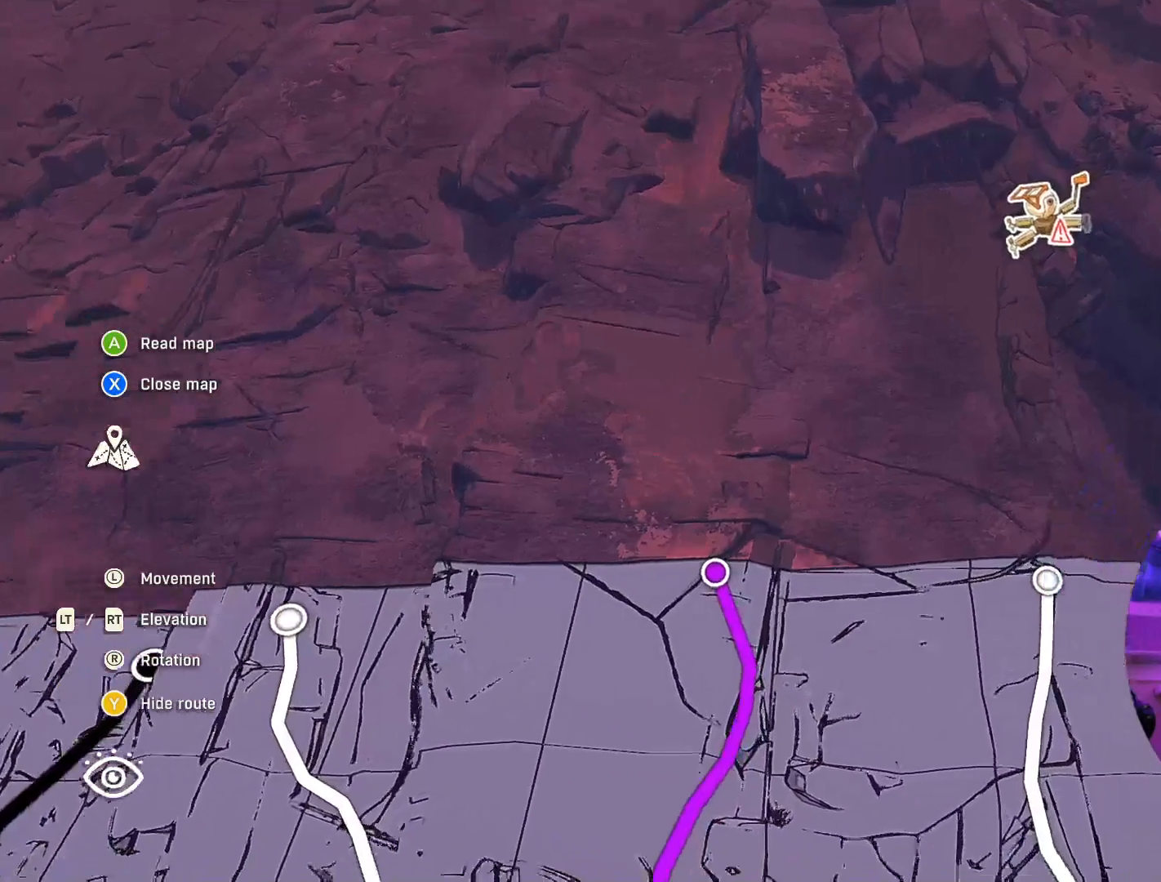
{"buttons": [], "left_stick": "up-right", "right_stick": "up", "events": [[250, "right_stick", "up"]]}
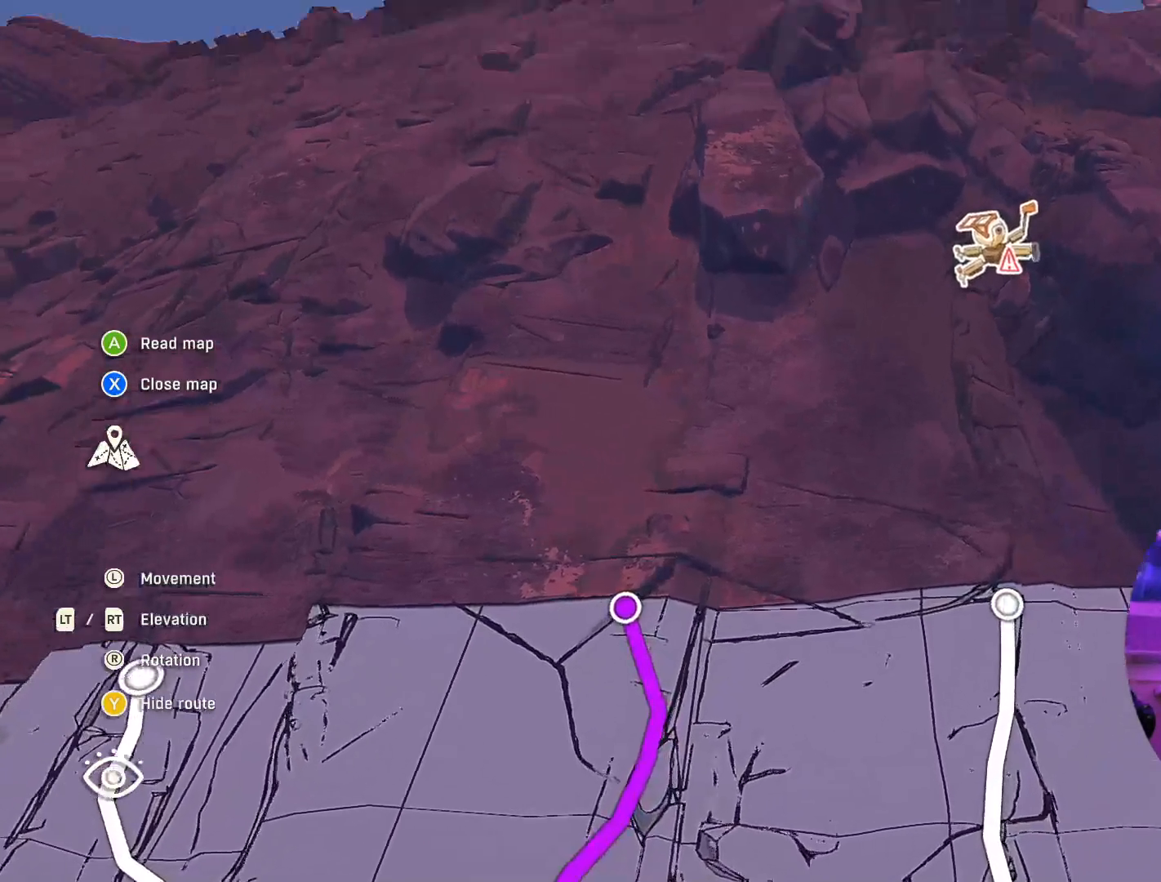
{"buttons": [], "left_stick": "center", "right_stick": "center", "events": [[167, "left_stick", "center"], [183, "right_stick", "center"]]}